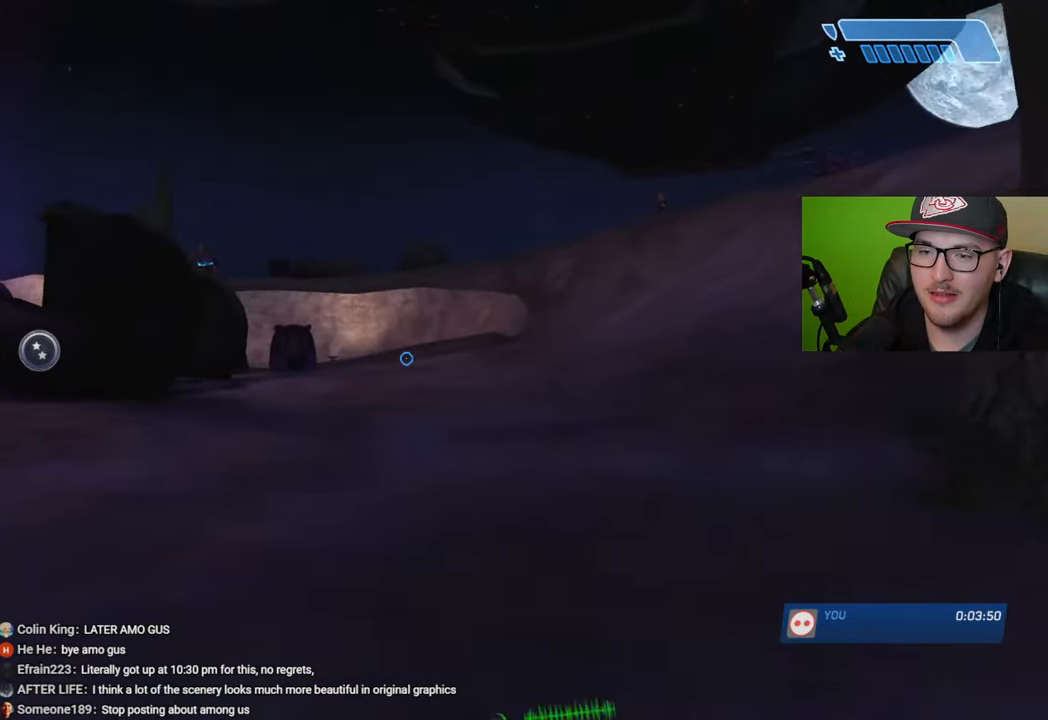
Gameplay with a controller (Xbox layout); each line is a JSON object with the inputs held at the frame after it. "events" lists button and stick changes between this image and that frame as [ms after this image, input, new state], when the widget could be followed in between.
{"buttons": [], "left_stick": "down-left", "right_stick": "right", "events": [[16, "right_stick", "right"], [133, "left_stick", "left"], [250, "left_stick", "down-left"]]}
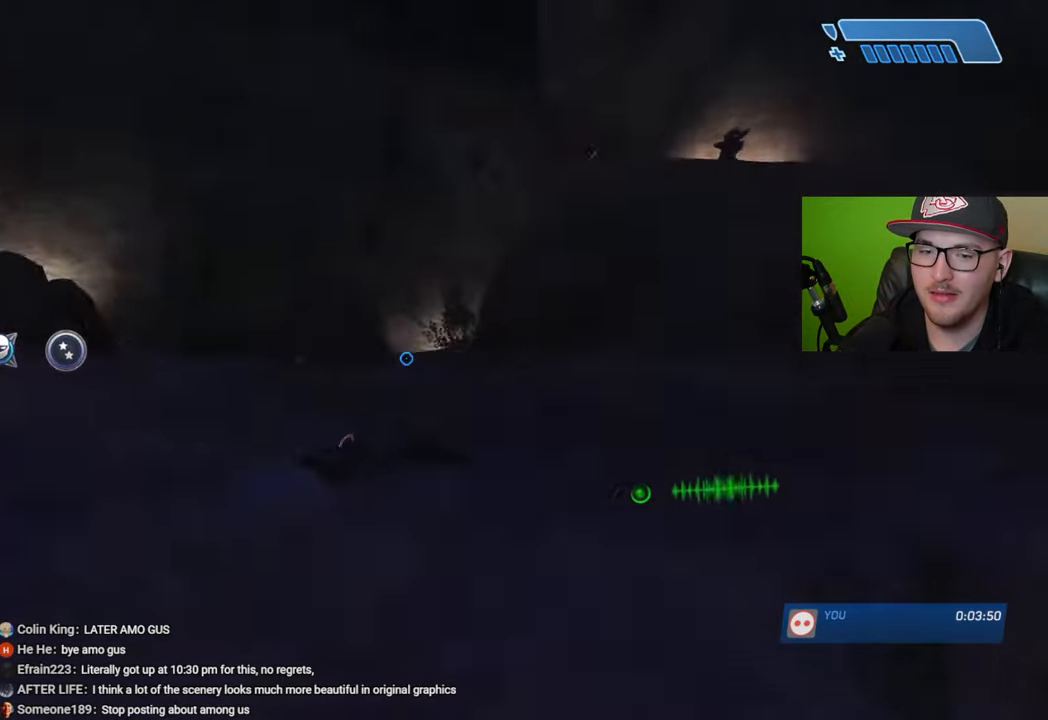
{"buttons": [], "left_stick": "down-left", "right_stick": "up-right", "events": [[100, "right_stick", "center"], [216, "right_stick", "right"], [433, "right_stick", "up-right"]]}
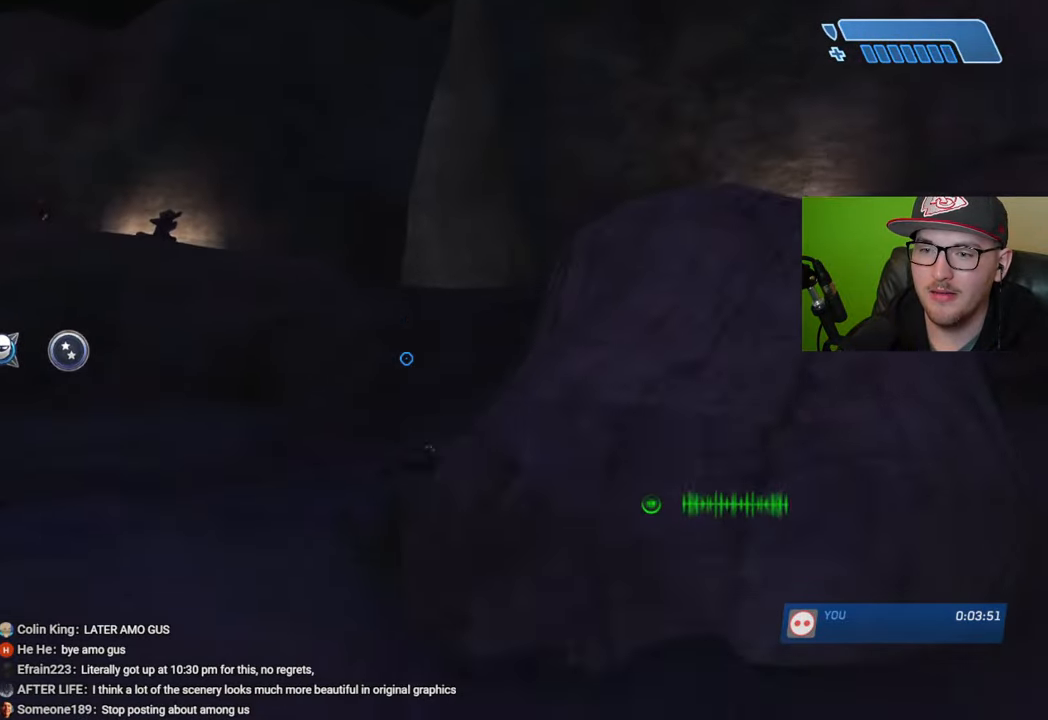
{"buttons": [], "left_stick": "down-left", "right_stick": "center", "events": [[33, "right_stick", "up-left"], [150, "right_stick", "center"], [233, "R3", "down"], [316, "R3", "up"], [333, "right_stick", "down"], [450, "right_stick", "center"]]}
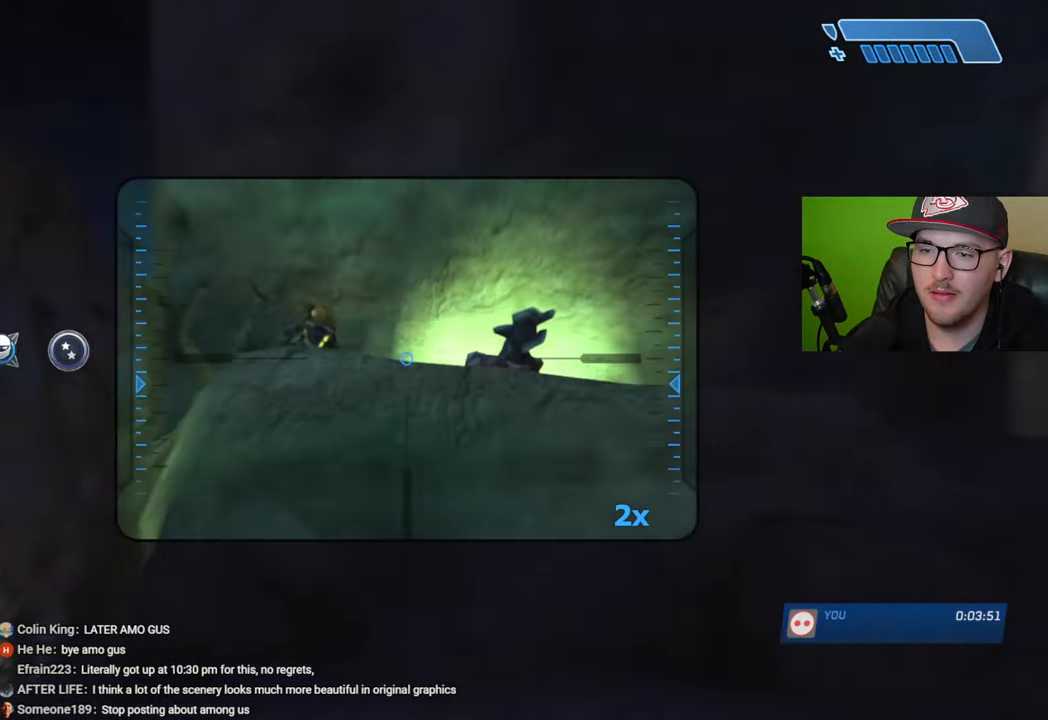
{"buttons": ["R2"], "left_stick": "down", "right_stick": "center", "events": [[150, "right_stick", "up-left"], [483, "R2", "down"], [500, "left_stick", "down"], [500, "right_stick", "center"]]}
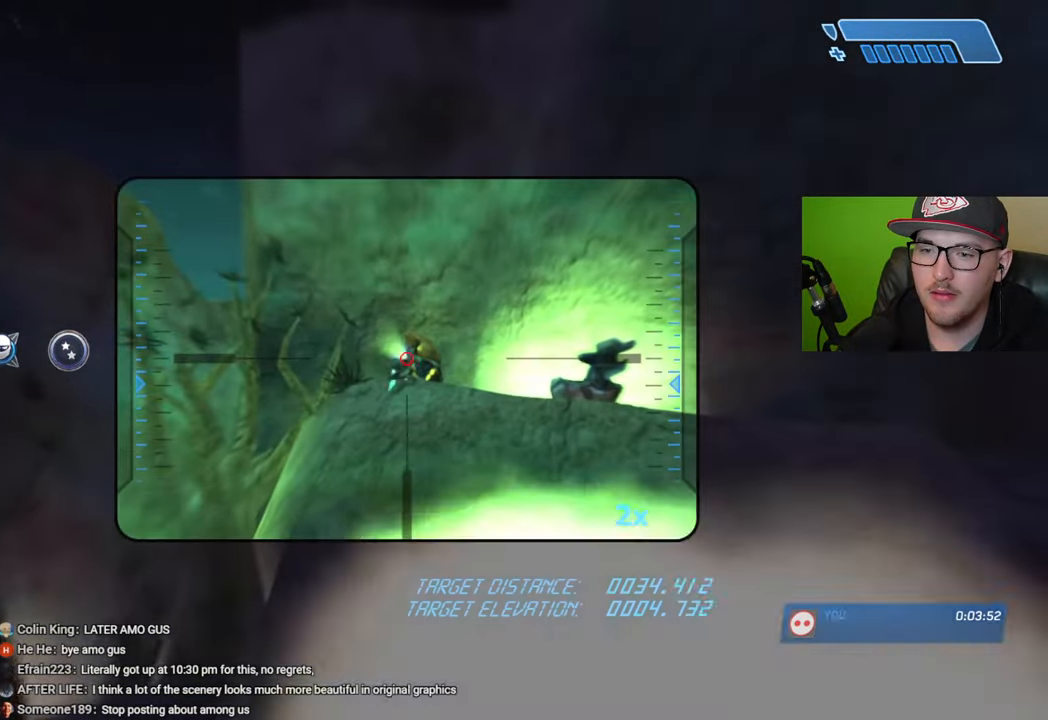
{"buttons": ["R3"], "left_stick": "down-left", "right_stick": "down-left", "events": [[66, "R2", "up"], [333, "R3", "down"], [400, "R3", "up"], [416, "left_stick", "down-left"], [450, "R3", "down"], [500, "right_stick", "down-left"]]}
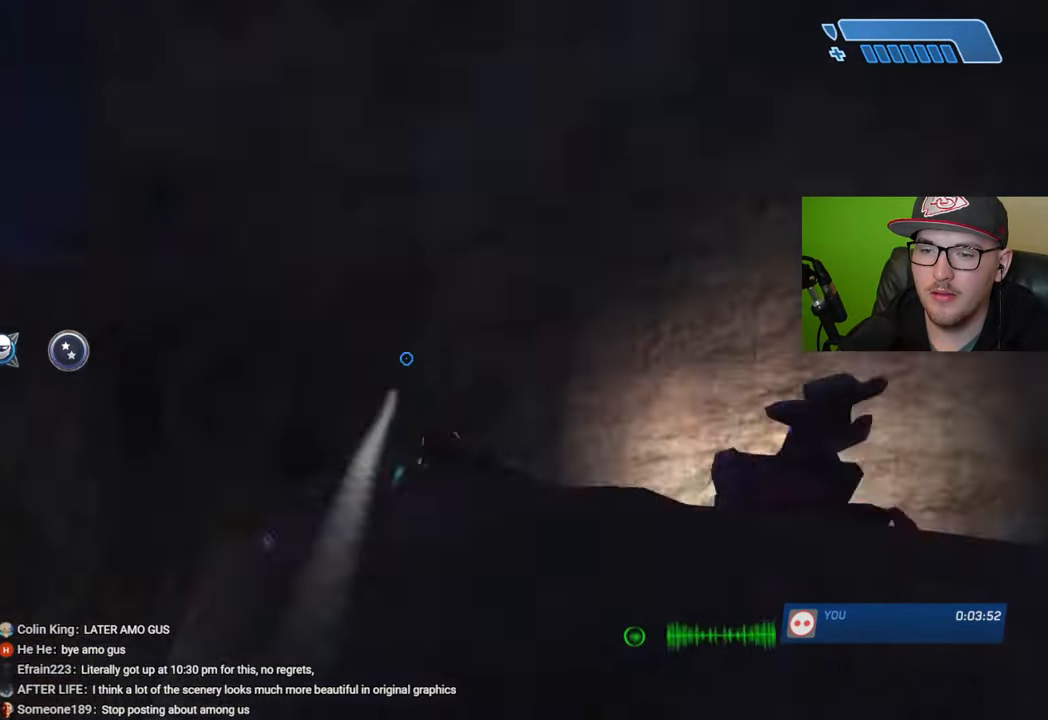
{"buttons": [], "left_stick": "up-left", "right_stick": "center", "events": [[16, "R3", "up"], [116, "right_stick", "left"], [183, "left_stick", "left"], [216, "right_stick", "up-left"], [316, "left_stick", "up-left"], [383, "right_stick", "center"]]}
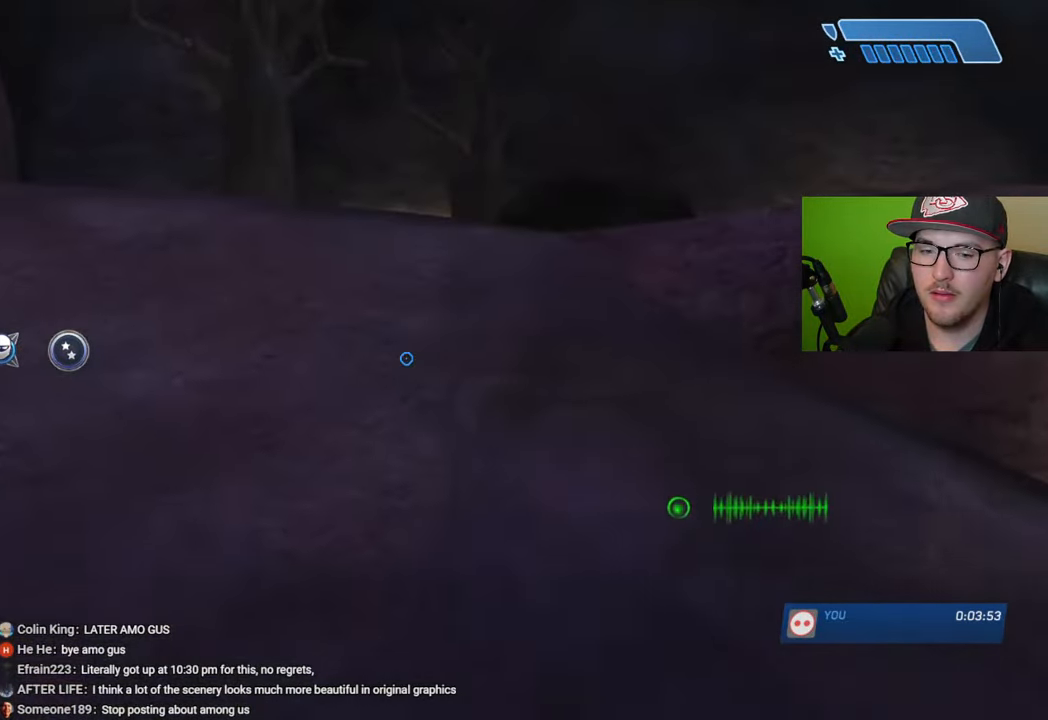
{"buttons": [], "left_stick": "up-left", "right_stick": "center", "events": [[200, "A", "down"], [283, "A", "up"]]}
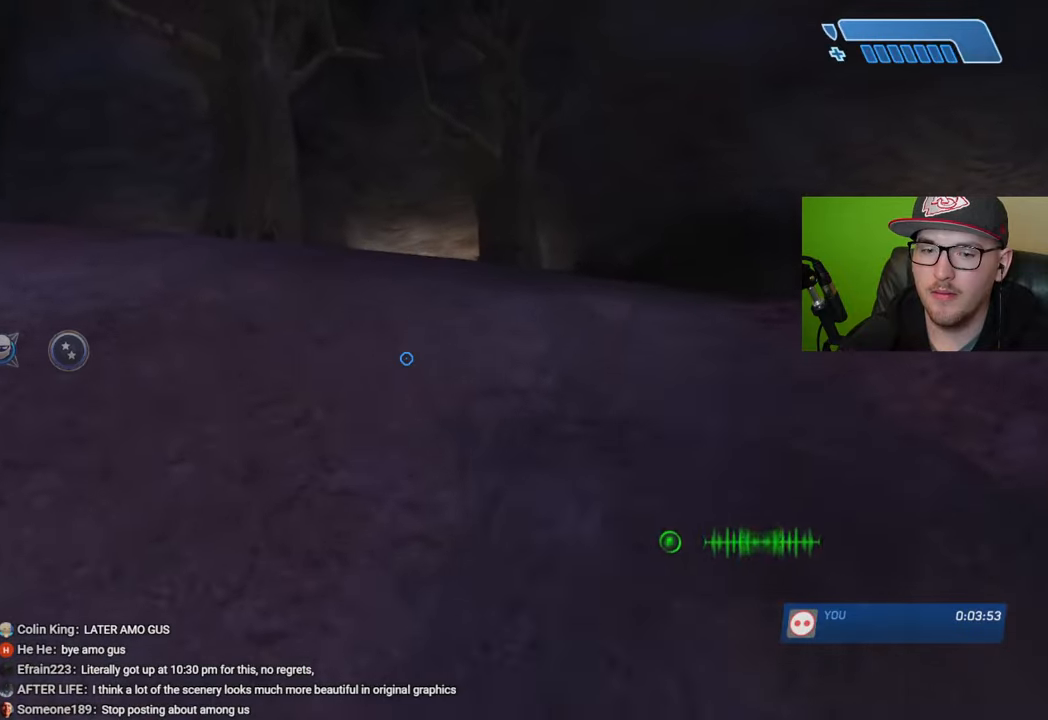
{"buttons": [], "left_stick": "up-left", "right_stick": "center", "events": [[166, "right_stick", "down-right"], [300, "right_stick", "center"], [383, "A", "down"], [466, "A", "up"]]}
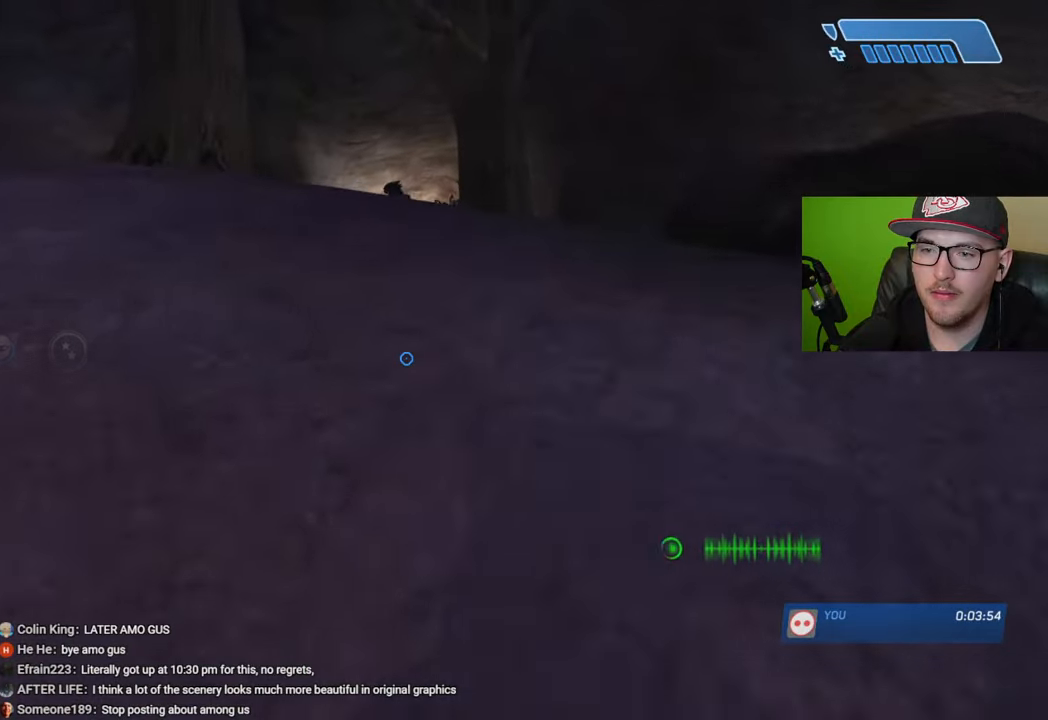
{"buttons": ["R3"], "left_stick": "up-left", "right_stick": "center", "events": [[333, "right_stick", "up"], [433, "right_stick", "center"], [466, "R3", "down"]]}
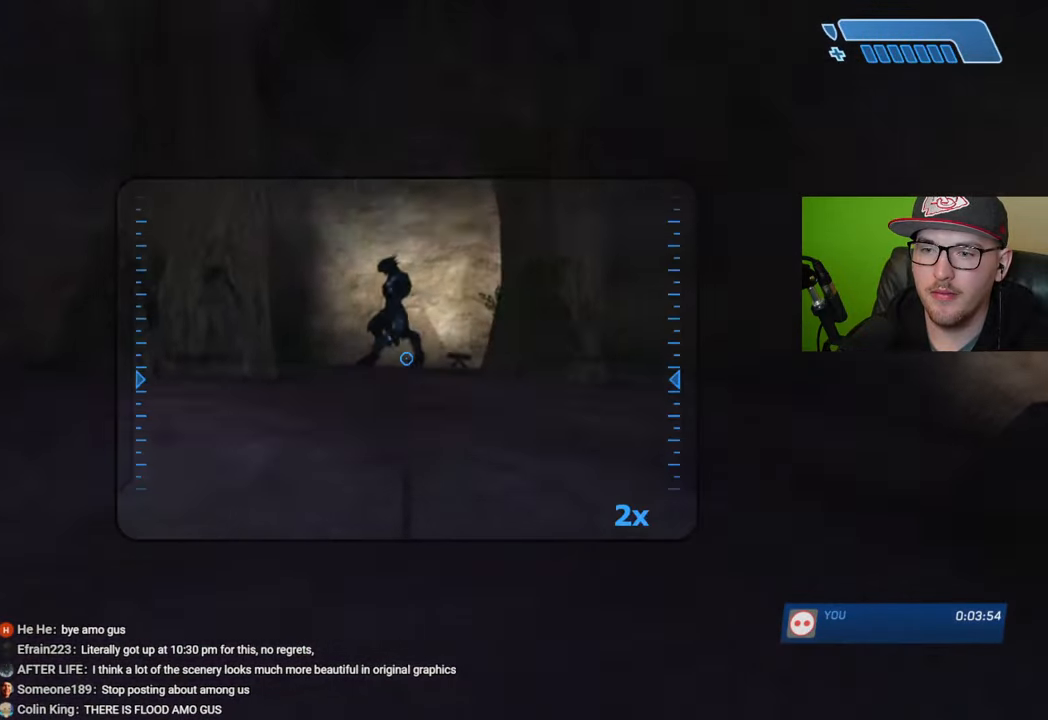
{"buttons": [], "left_stick": "up-left", "right_stick": "left", "events": [[50, "R3", "up"], [50, "right_stick", "up"], [233, "right_stick", "center"], [450, "right_stick", "left"]]}
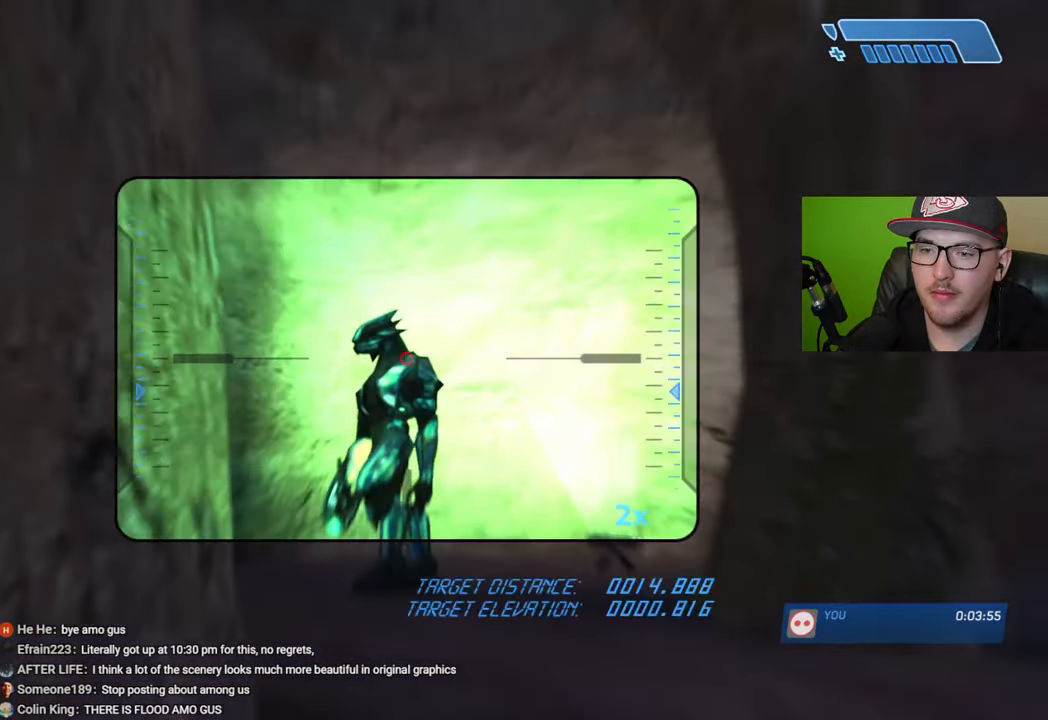
{"buttons": [], "left_stick": "down-left", "right_stick": "down-right", "events": [[83, "R2", "down"], [116, "right_stick", "center"], [183, "R2", "up"], [300, "right_stick", "down-right"], [466, "left_stick", "down-left"]]}
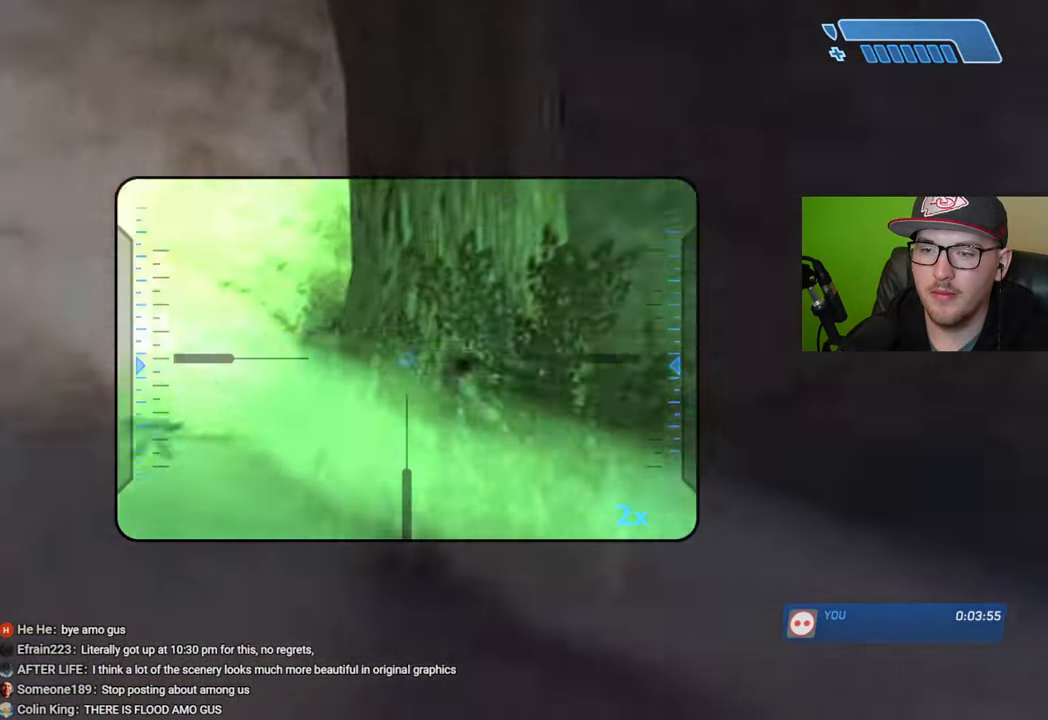
{"buttons": [], "left_stick": "down-left", "right_stick": "center", "events": [[283, "right_stick", "up-right"], [366, "right_stick", "center"]]}
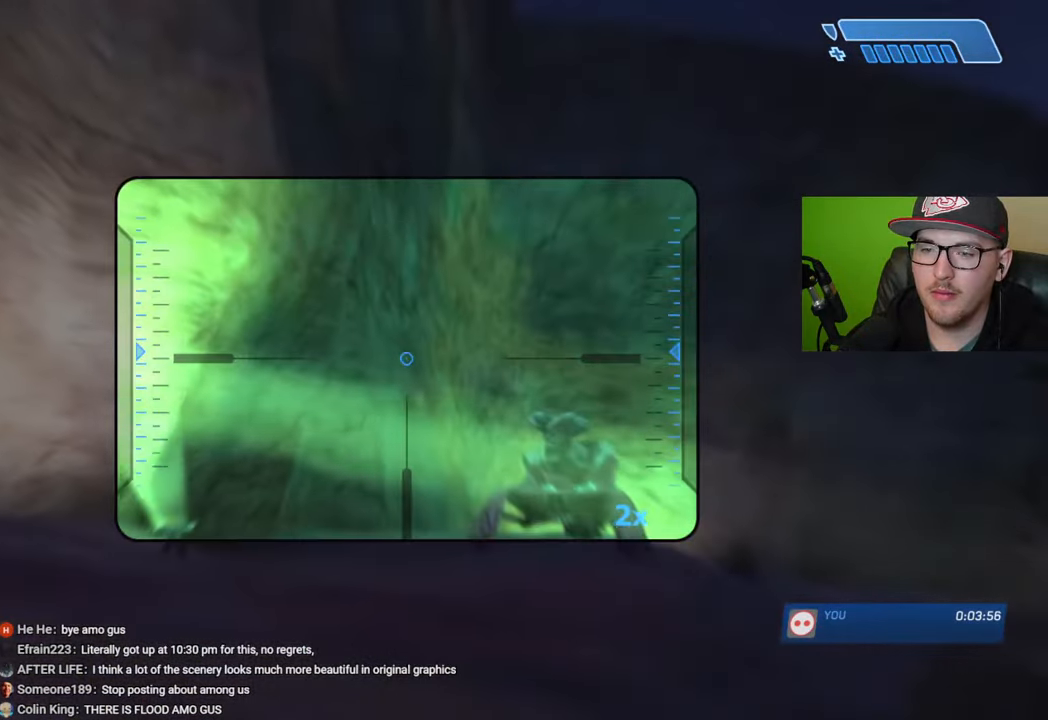
{"buttons": [], "left_stick": "up", "right_stick": "center", "events": [[16, "left_stick", "center"], [66, "right_stick", "down-right"], [150, "left_stick", "up"], [266, "right_stick", "center"], [416, "X", "down"], [483, "X", "up"]]}
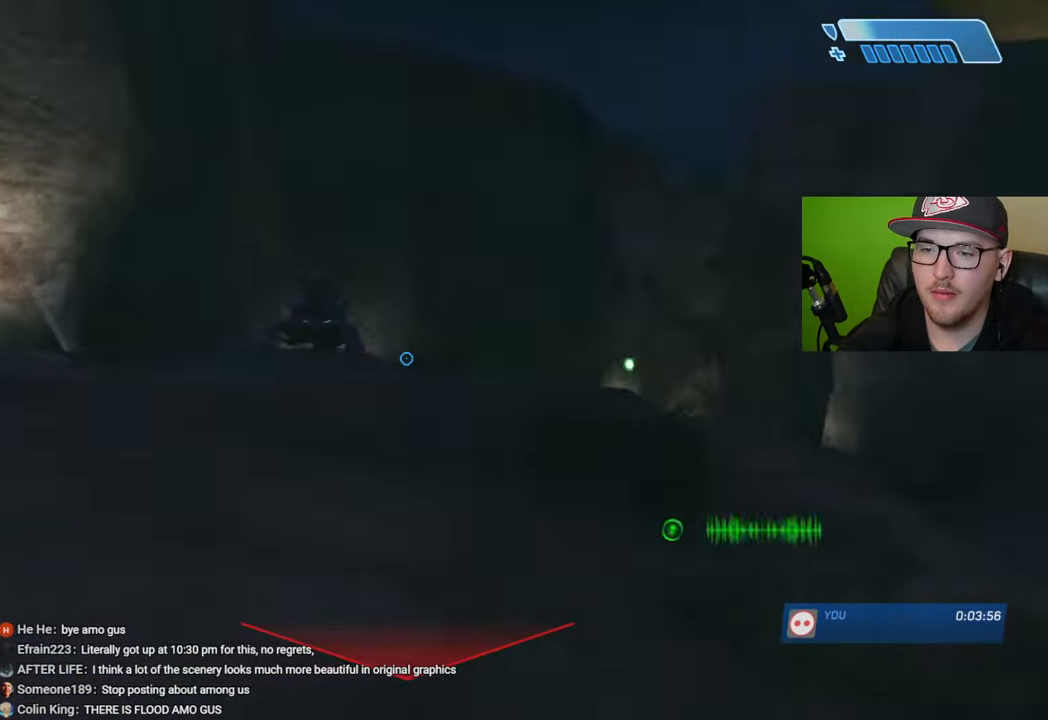
{"buttons": ["R2"], "left_stick": "up", "right_stick": "center", "events": [[33, "X", "down"], [100, "X", "up"], [183, "Y", "down"], [250, "Y", "up"], [450, "R2", "down"]]}
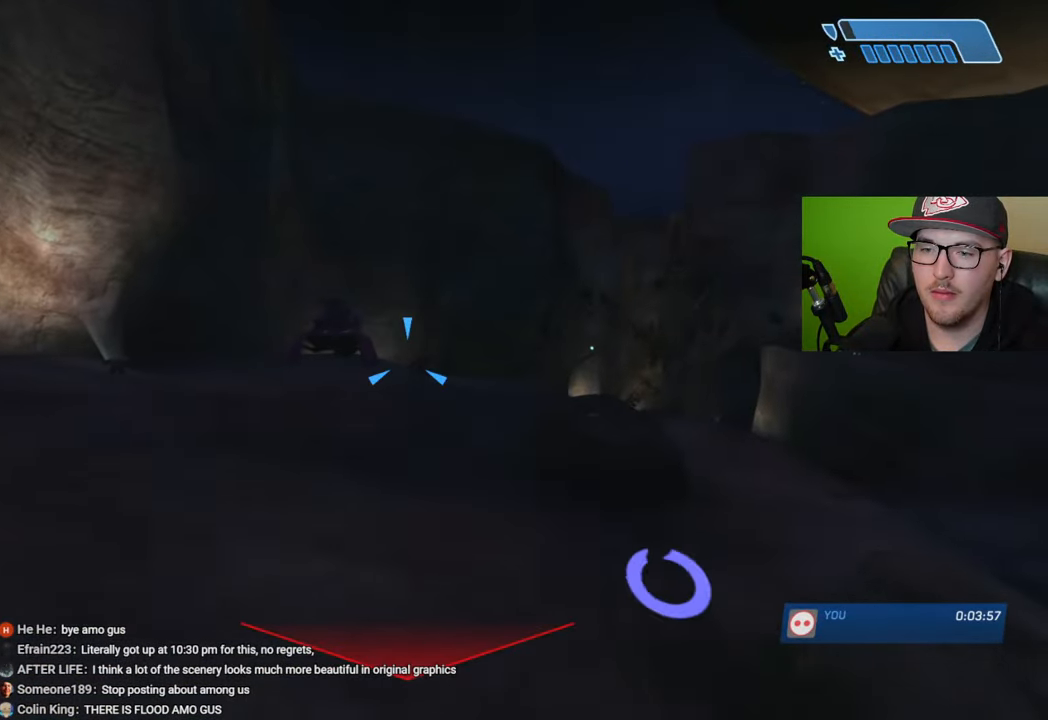
{"buttons": [], "left_stick": "up", "right_stick": "center", "events": [[33, "R2", "up"], [50, "right_stick", "up"], [100, "R2", "down"], [166, "R2", "up"], [216, "right_stick", "center"], [250, "R2", "down"], [283, "right_stick", "up"], [316, "R2", "up"], [333, "right_stick", "center"], [383, "R2", "down"], [450, "R2", "up"]]}
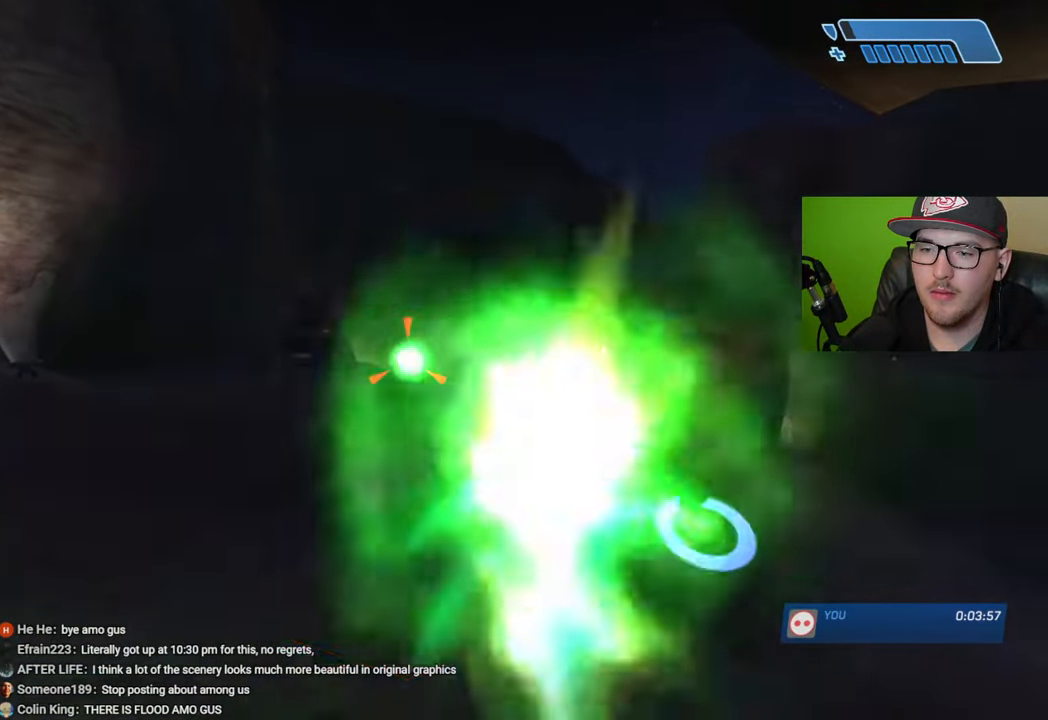
{"buttons": ["R2"], "left_stick": "up", "right_stick": "center", "events": [[16, "R2", "down"], [100, "R2", "up"], [166, "R2", "down"], [233, "R2", "up"], [300, "R2", "down"], [366, "R2", "up"], [450, "R2", "down"]]}
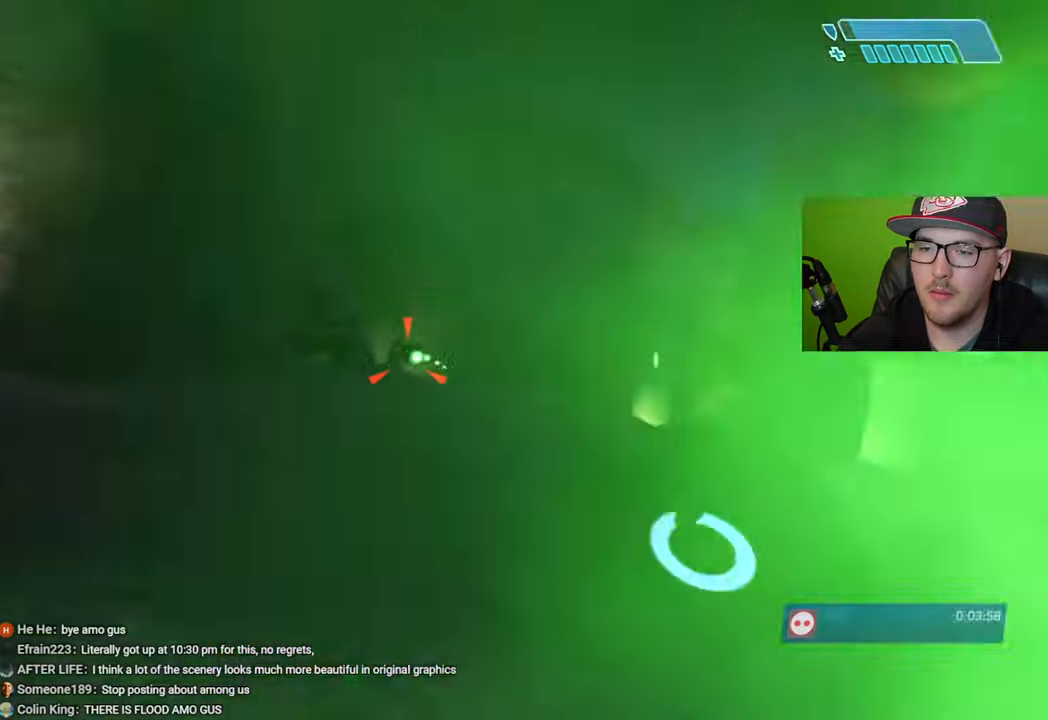
{"buttons": [], "left_stick": "center", "right_stick": "up-left", "events": [[16, "R2", "up"], [83, "R2", "down"], [116, "right_stick", "up"], [150, "left_stick", "center"], [166, "R2", "up"], [233, "R2", "down"], [233, "right_stick", "up-left"], [316, "R2", "up"], [316, "left_stick", "up"], [366, "R2", "down"], [450, "R2", "up"], [466, "left_stick", "center"]]}
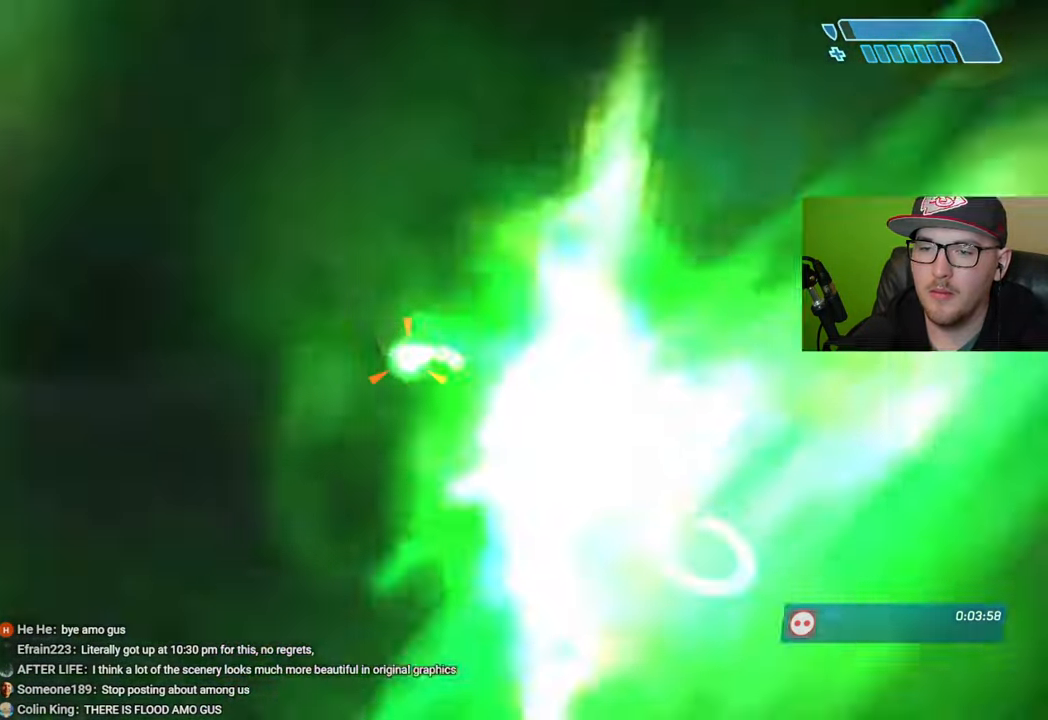
{"buttons": [], "left_stick": "up-left", "right_stick": "left", "events": [[16, "R2", "down"], [100, "R2", "up"], [100, "right_stick", "center"], [150, "right_stick", "left"], [166, "left_stick", "down"], [383, "left_stick", "left"], [433, "left_stick", "up-left"]]}
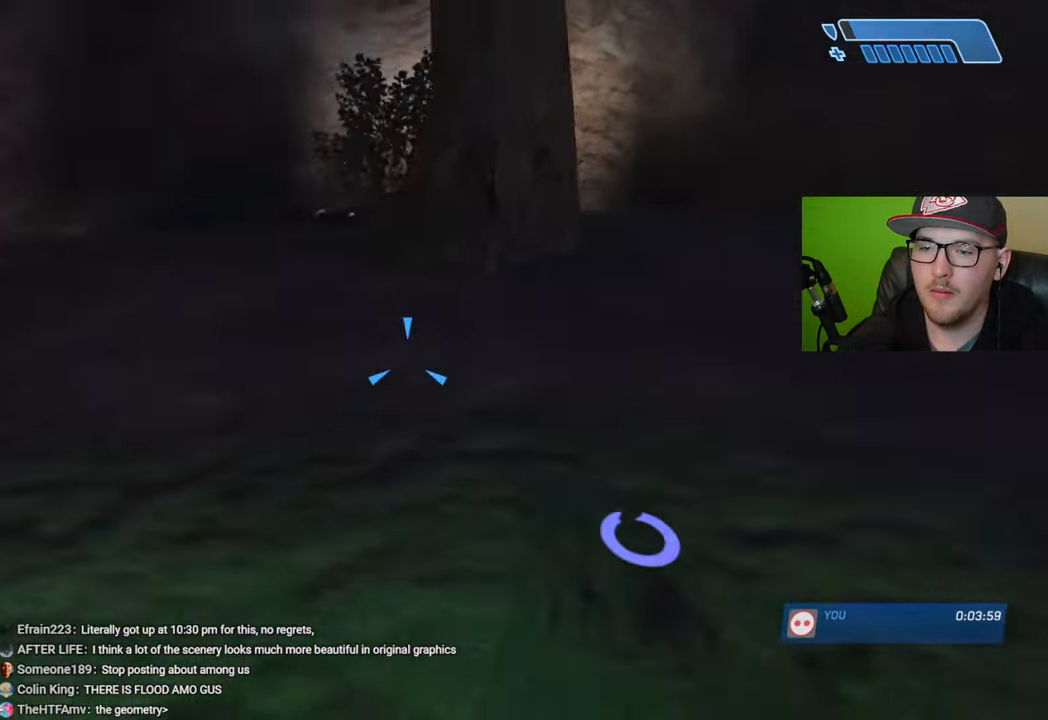
{"buttons": ["R2"], "left_stick": "up", "right_stick": "up-left", "events": [[66, "left_stick", "up"], [183, "right_stick", "center"], [366, "right_stick", "up-left"], [483, "R2", "down"]]}
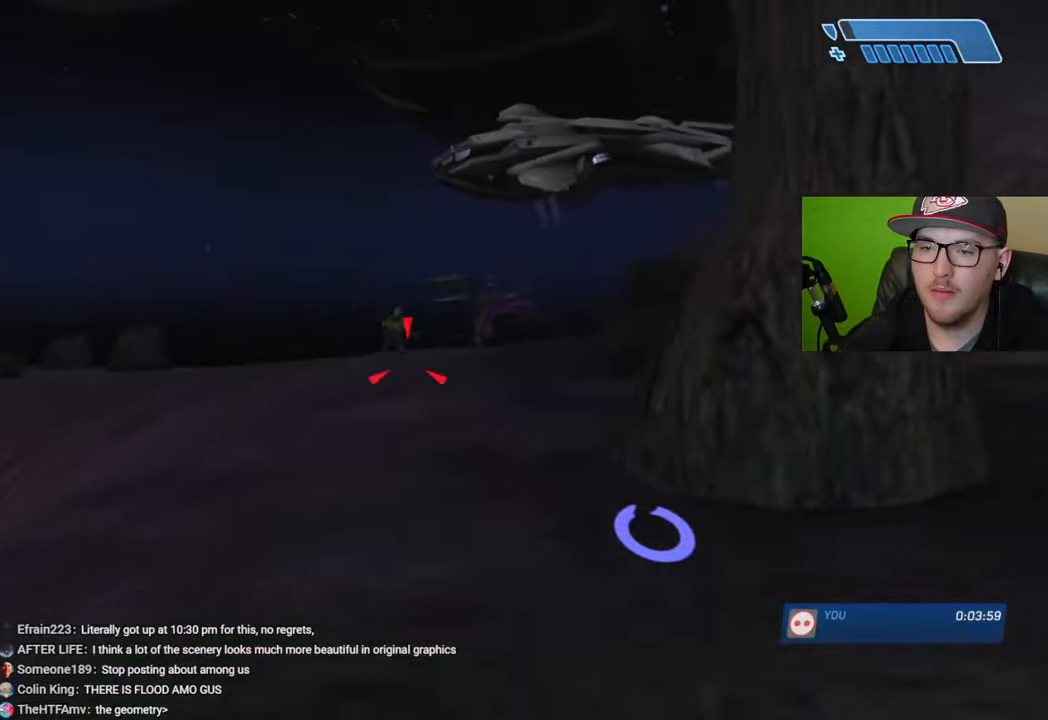
{"buttons": ["R2"], "left_stick": "up", "right_stick": "up-left", "events": [[50, "right_stick", "center"], [66, "R2", "up"], [150, "R2", "down"], [150, "right_stick", "up-left"], [216, "R2", "up"], [233, "right_stick", "center"], [300, "R2", "down"], [350, "right_stick", "up-left"], [416, "R2", "up"], [466, "R2", "down"]]}
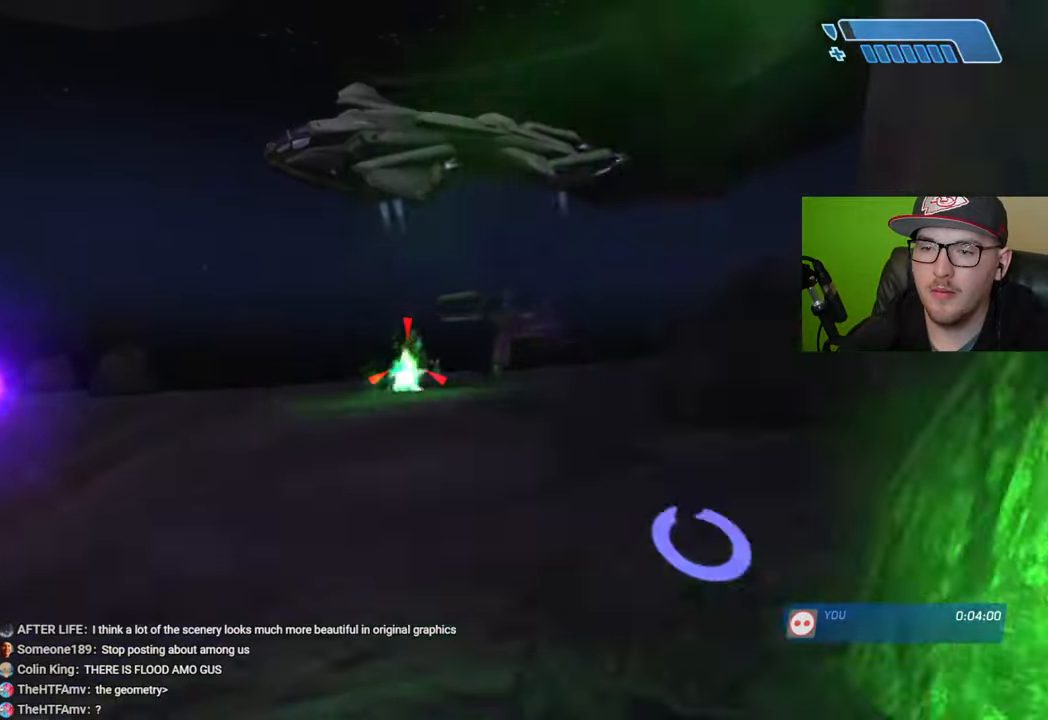
{"buttons": [], "left_stick": "up-right", "right_stick": "center", "events": [[50, "R2", "up"], [116, "R2", "down"], [200, "R2", "up"], [200, "right_stick", "center"], [250, "R2", "down"], [350, "R2", "up"], [366, "Y", "down"], [383, "left_stick", "up-right"], [433, "Y", "up"]]}
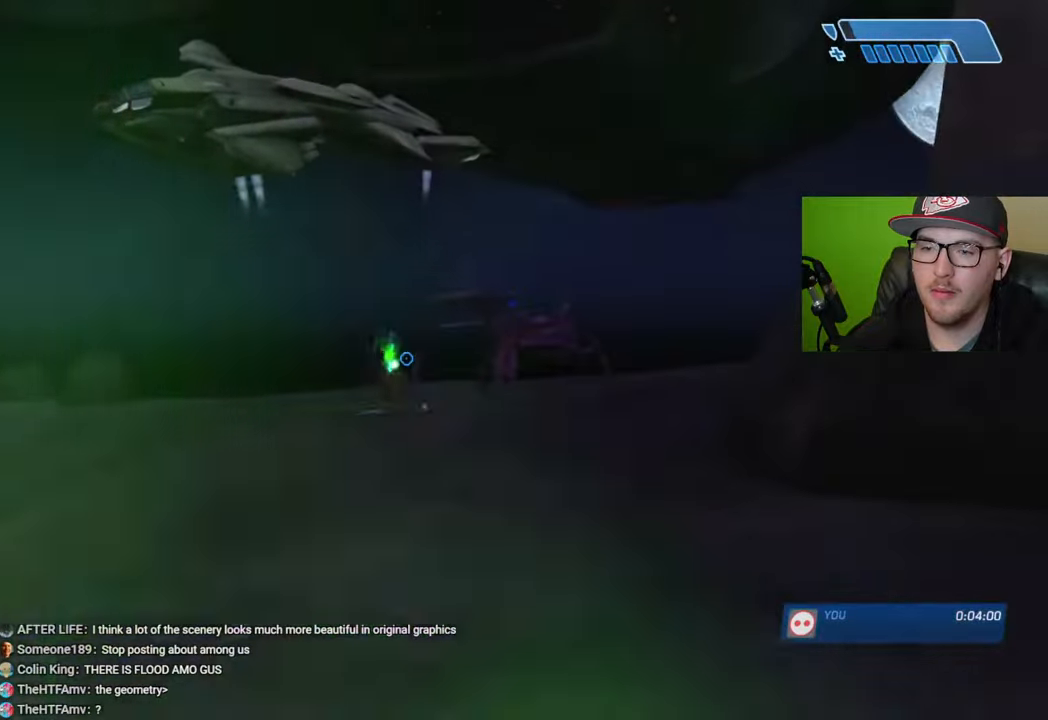
{"buttons": [], "left_stick": "up-right", "right_stick": "center", "events": [[66, "right_stick", "left"], [250, "right_stick", "center"]]}
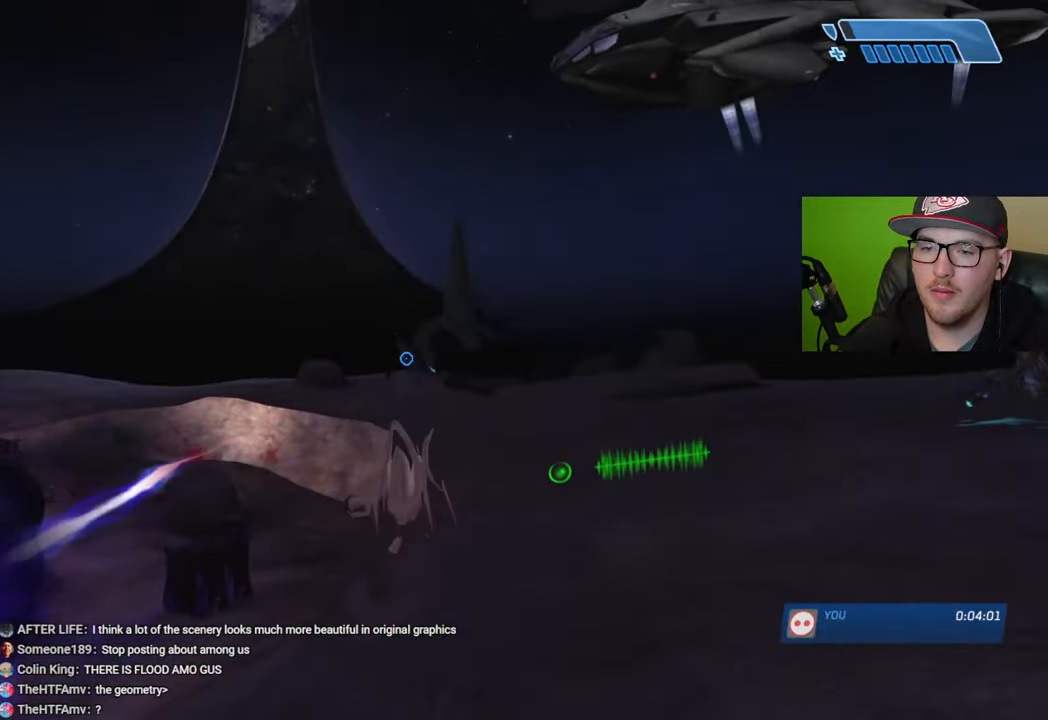
{"buttons": [], "left_stick": "up-right", "right_stick": "center", "events": [[66, "left_stick", "up"], [266, "left_stick", "up-right"]]}
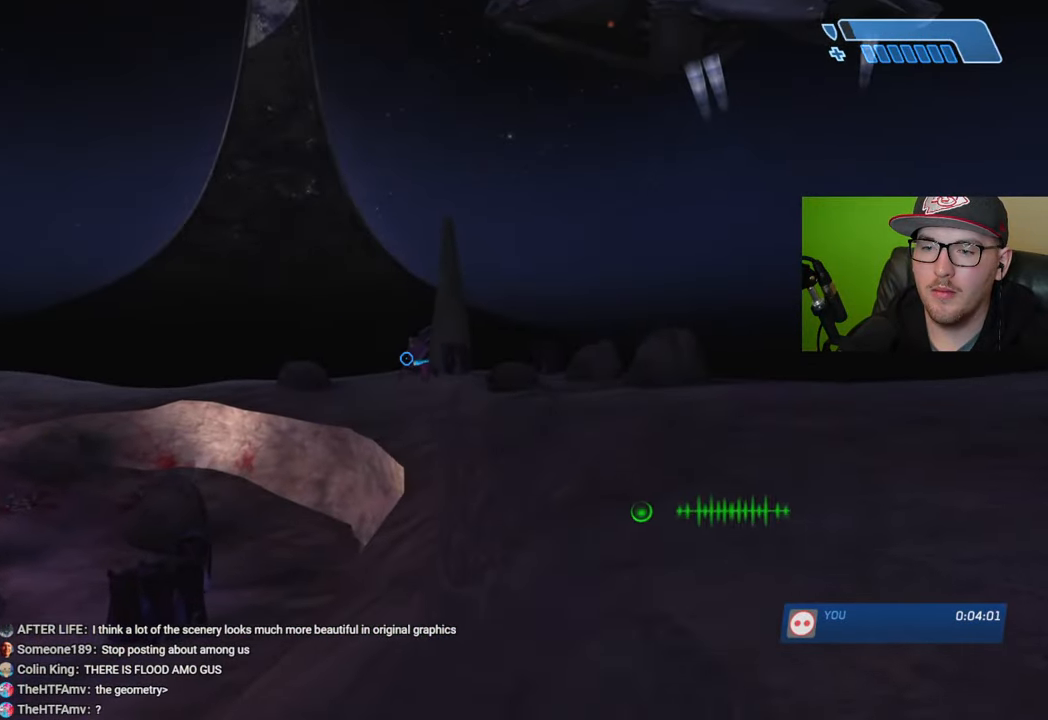
{"buttons": [], "left_stick": "up", "right_stick": "center", "events": [[116, "left_stick", "up"], [150, "right_stick", "up"], [200, "R2", "down"], [316, "R2", "up"], [316, "right_stick", "center"]]}
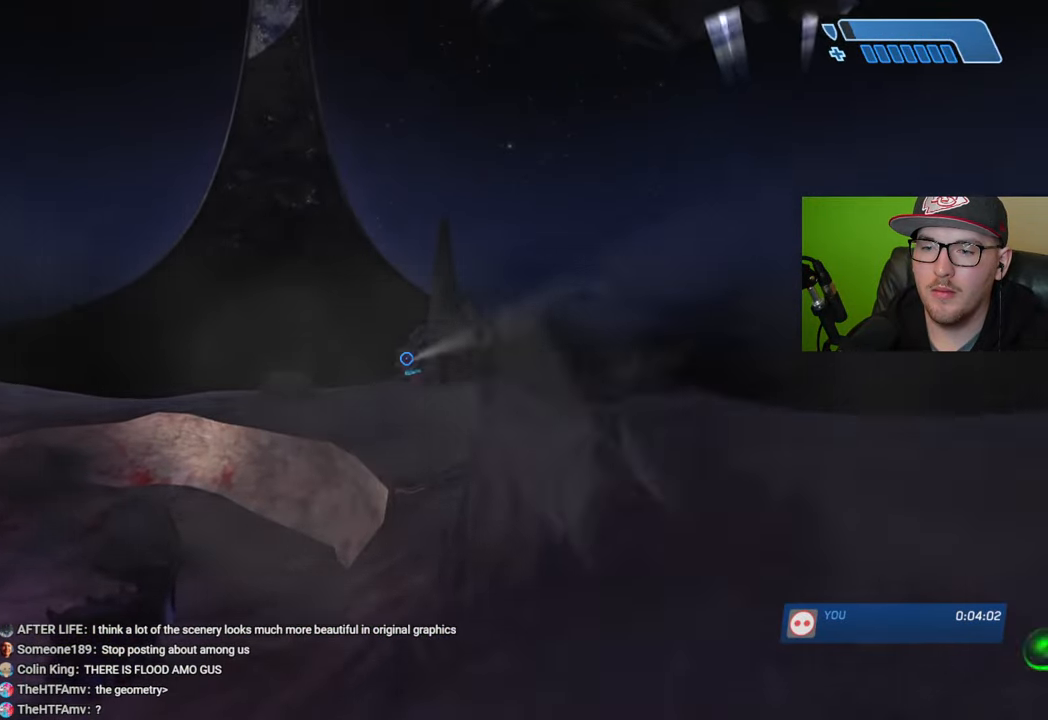
{"buttons": [], "left_stick": "up", "right_stick": "center", "events": [[133, "right_stick", "up"], [200, "R2", "down"], [200, "right_stick", "center"], [333, "R2", "up"]]}
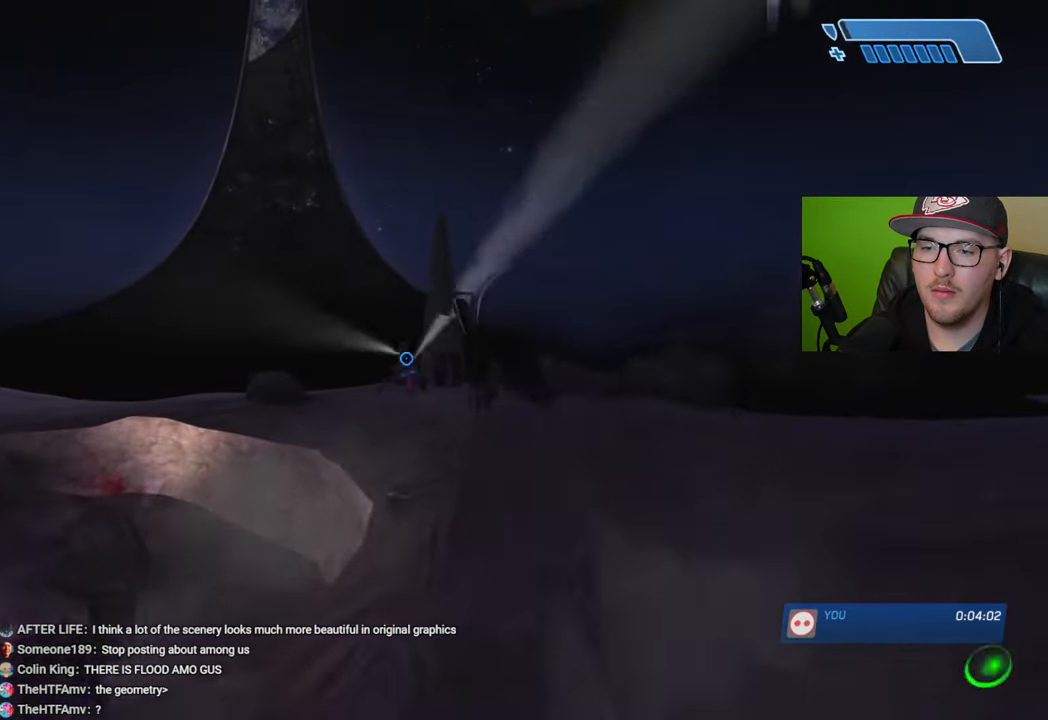
{"buttons": [], "left_stick": "down-right", "right_stick": "left", "events": [[266, "right_stick", "left"], [333, "left_stick", "right"], [466, "left_stick", "down-right"]]}
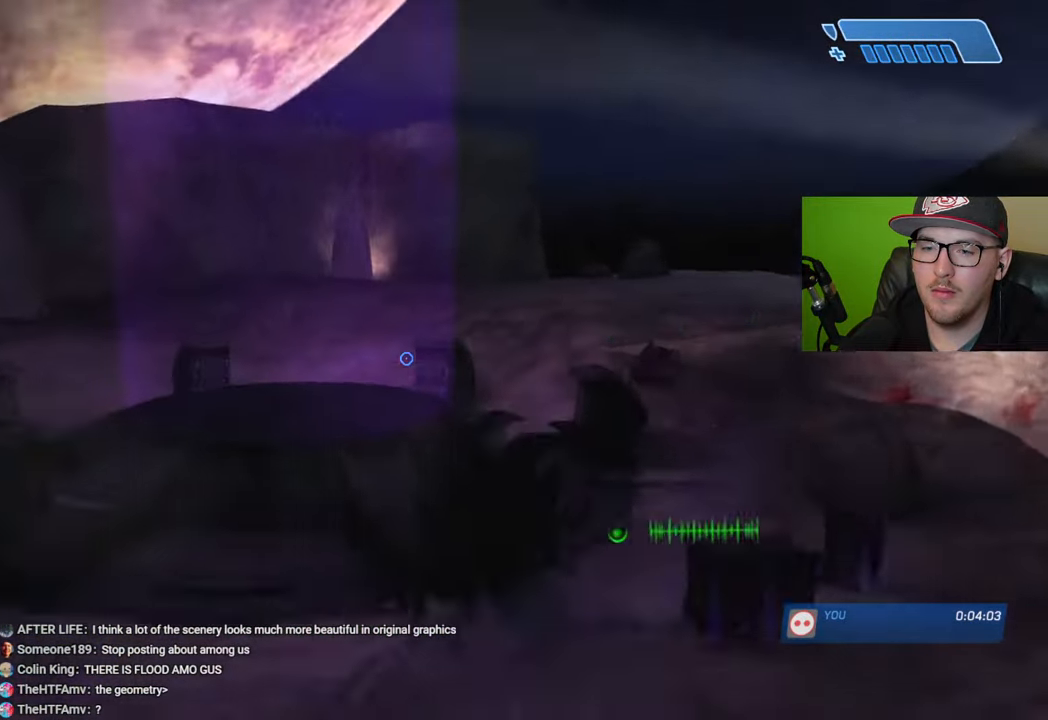
{"buttons": [], "left_stick": "down-right", "right_stick": "right", "events": [[150, "right_stick", "center"], [500, "right_stick", "right"]]}
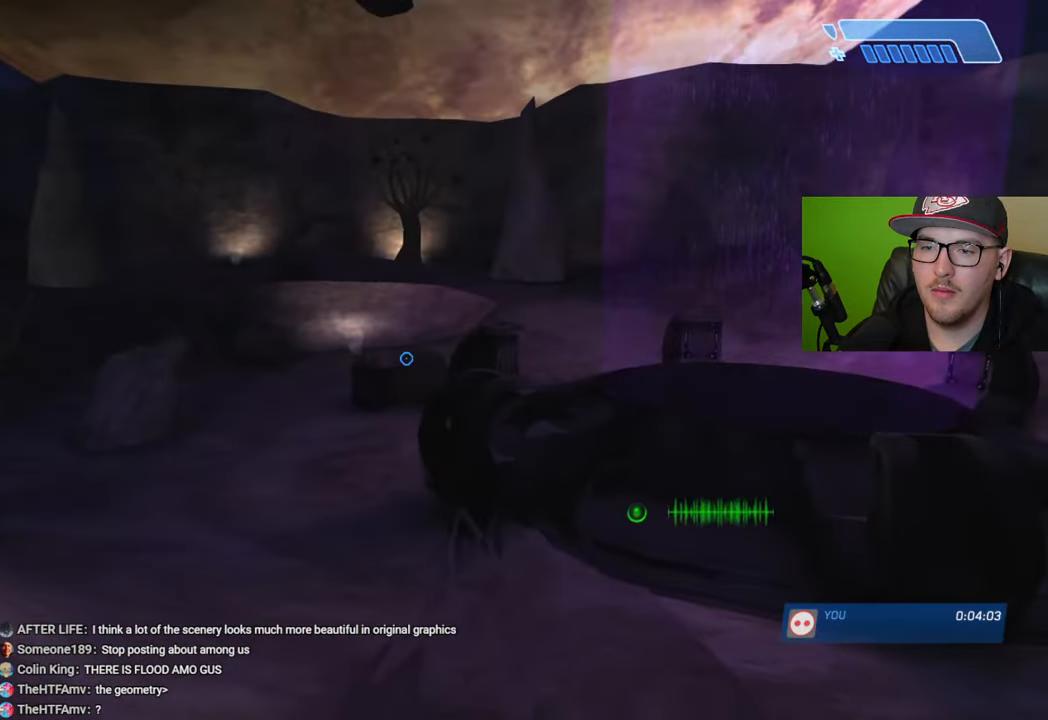
{"buttons": [], "left_stick": "up-right", "right_stick": "center", "events": [[183, "right_stick", "center"], [250, "left_stick", "up-right"]]}
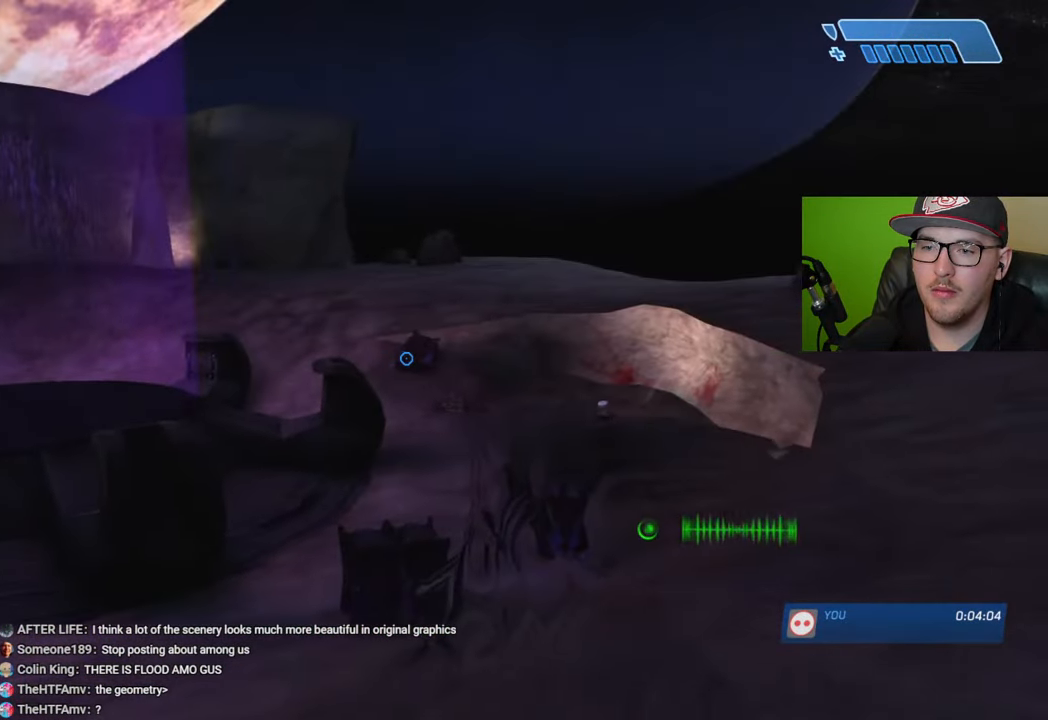
{"buttons": [], "left_stick": "up-right", "right_stick": "down", "events": [[183, "right_stick", "down"]]}
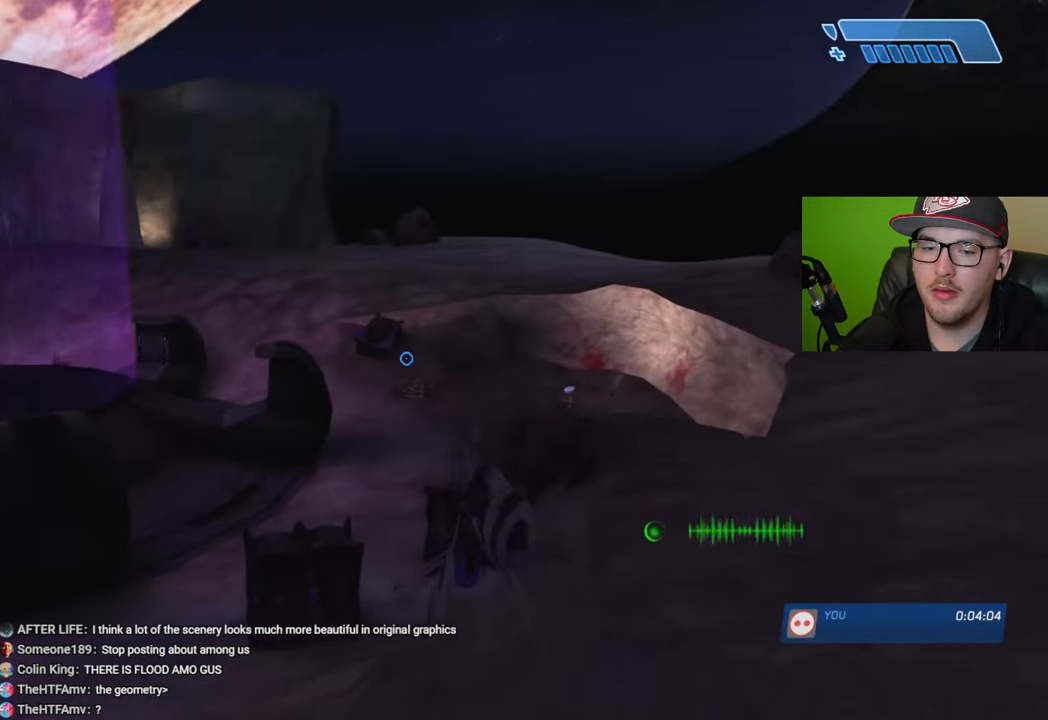
{"buttons": ["R3"], "left_stick": "right", "right_stick": "center", "events": [[16, "right_stick", "center"], [150, "right_stick", "left"], [233, "left_stick", "right"], [283, "right_stick", "center"], [483, "R3", "down"]]}